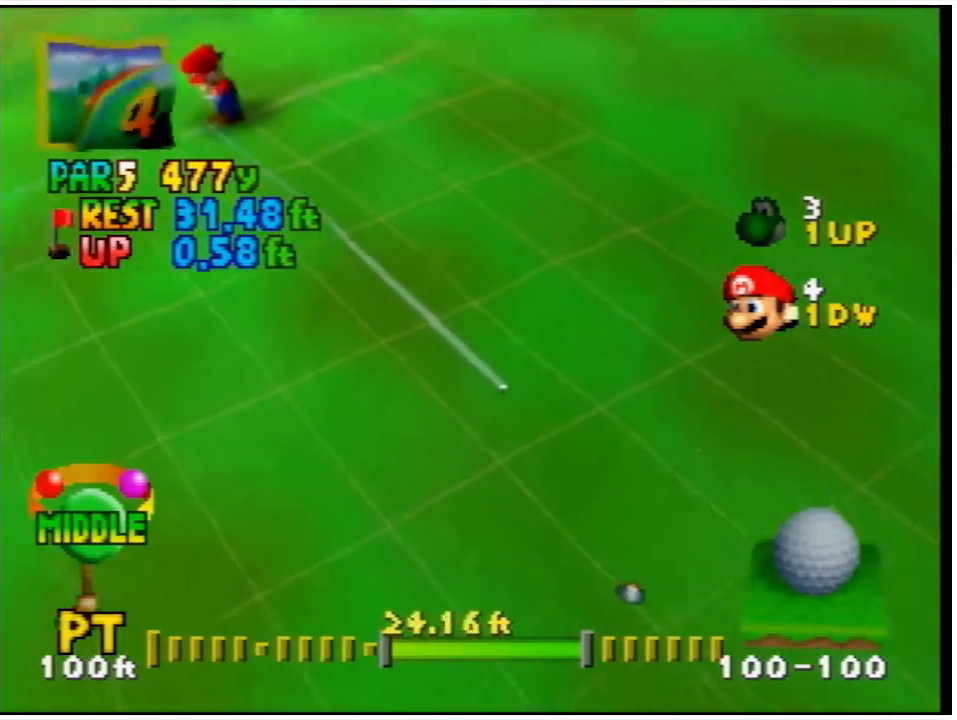
Gameplay with a controller (Nintendo layout); each line is a JSON object with the inputs held at the frame after it. "events" lists button and stick changes between this image and that frame as [ms after this image, input, new state], when the widget could be followed in between. Not read: L3 R3.
{"buttons": ["L1"], "left_stick": "center", "events": [[367, "L1", "down"]]}
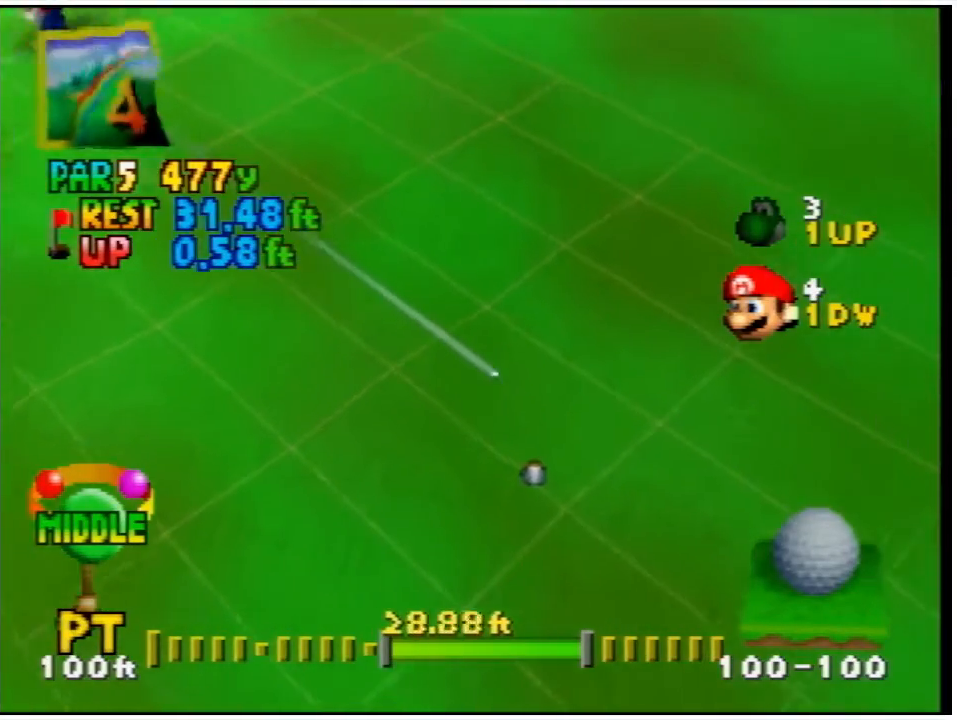
{"buttons": [], "left_stick": "center", "events": [[433, "L1", "up"]]}
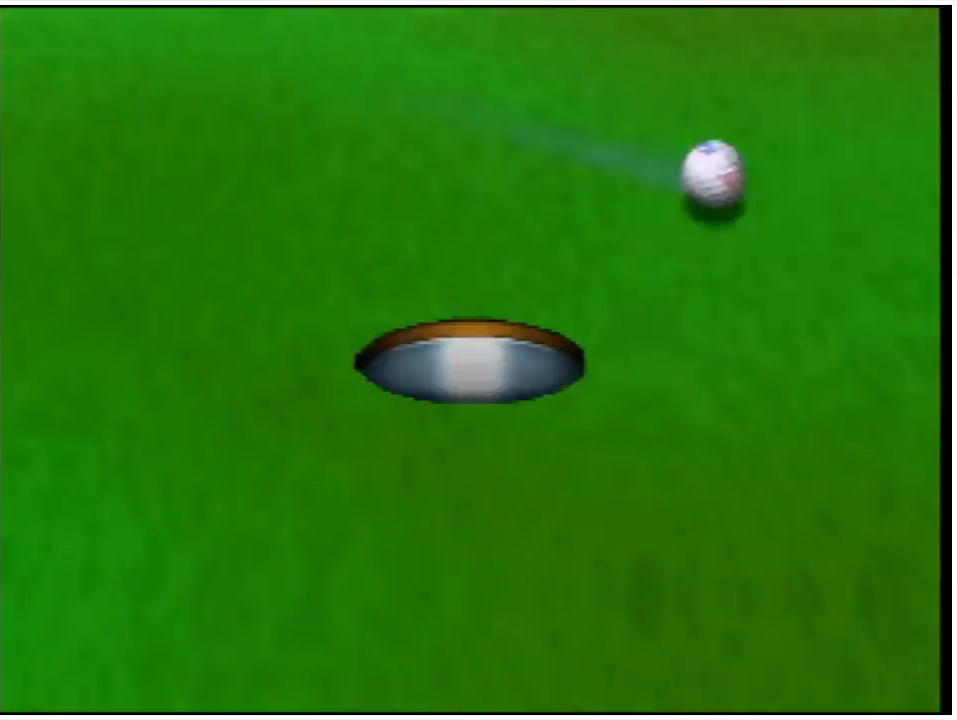
{"buttons": ["L1"], "left_stick": "center", "events": [[200, "L1", "down"]]}
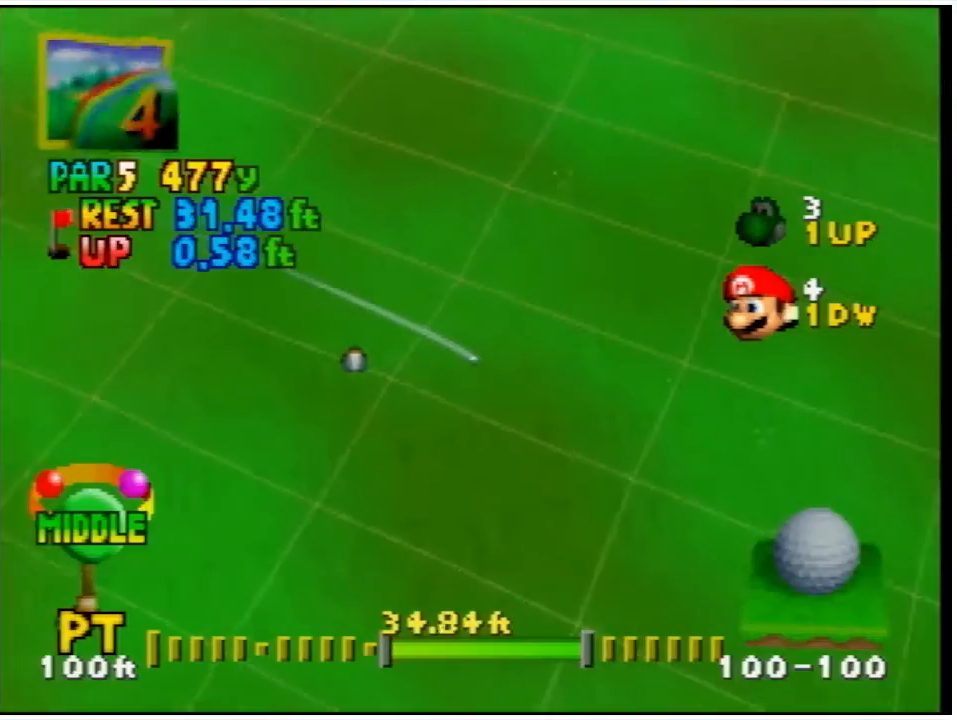
{"buttons": [], "left_stick": "center", "events": [[433, "L1", "up"]]}
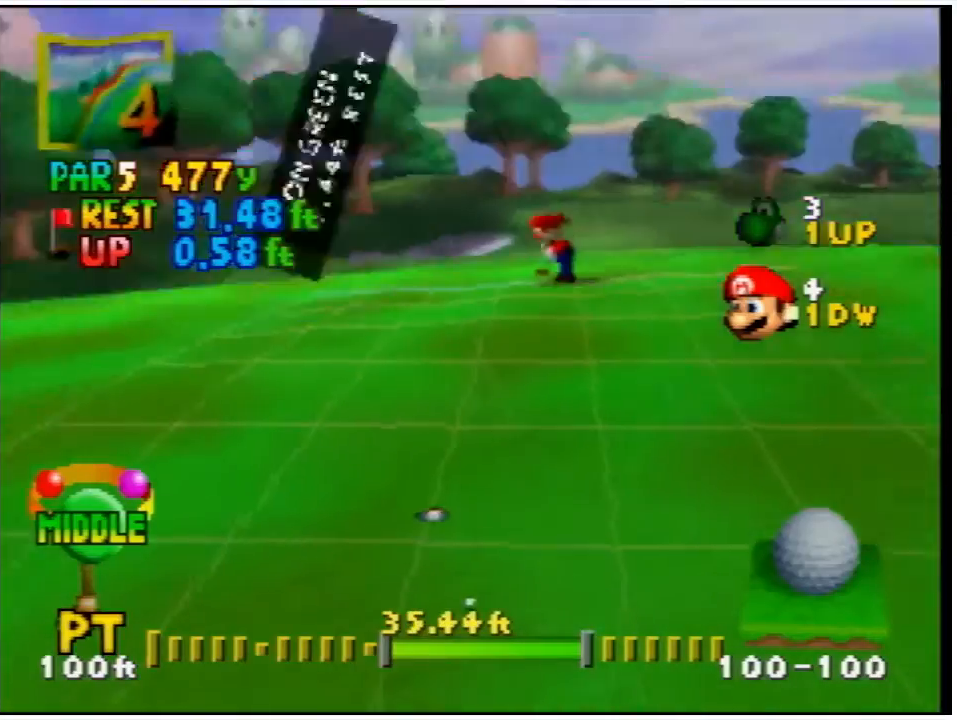
{"buttons": [], "left_stick": "center", "events": []}
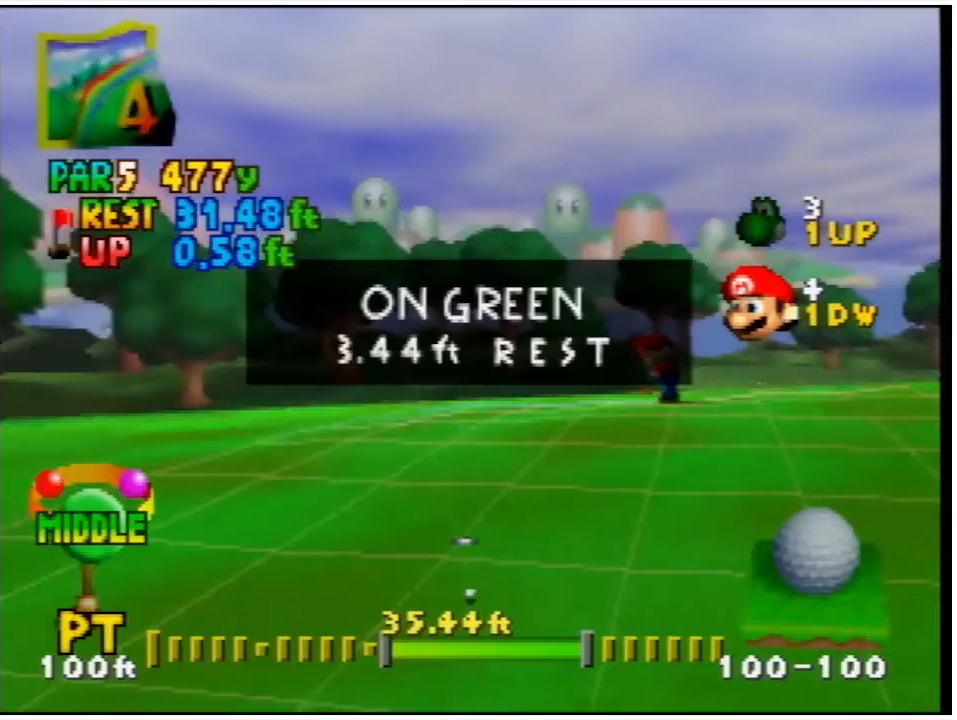
{"buttons": [], "left_stick": "center", "events": []}
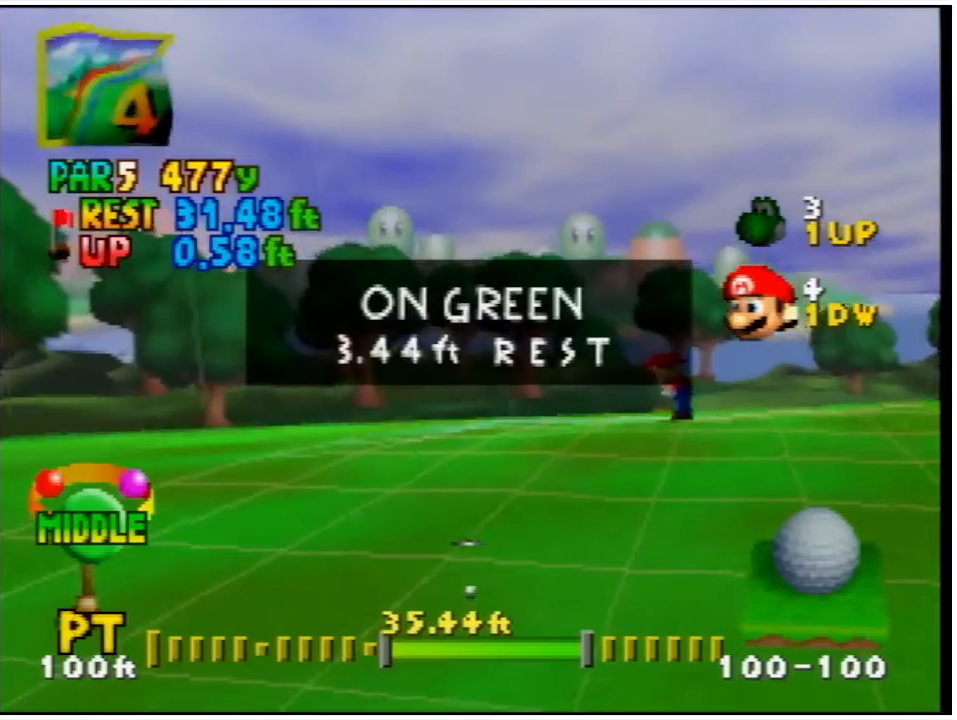
{"buttons": [], "left_stick": "center", "events": []}
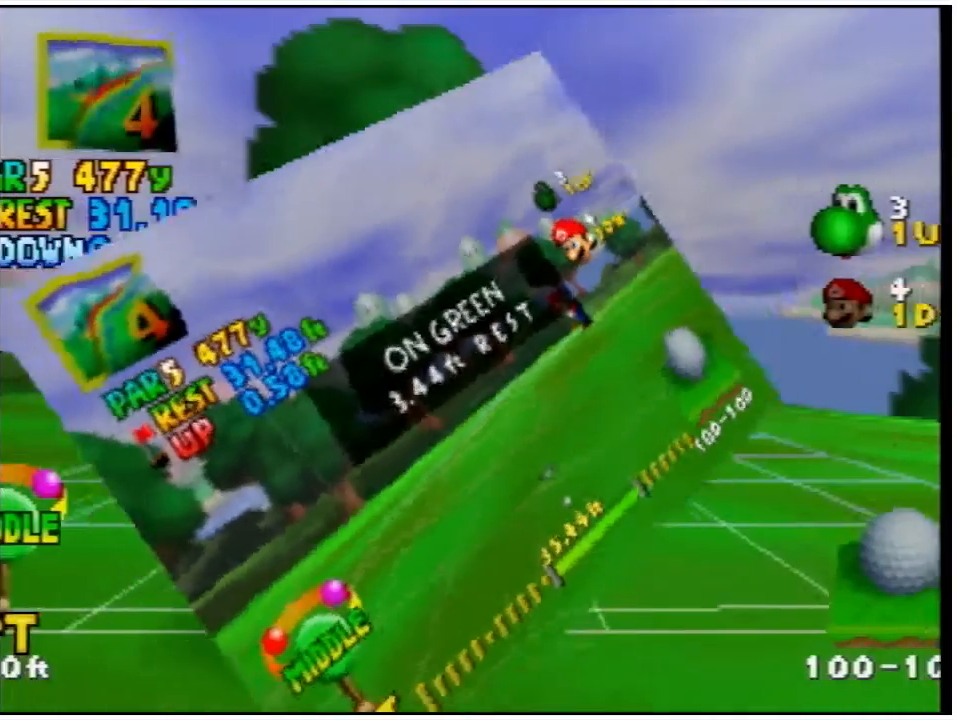
{"buttons": [], "left_stick": "center", "events": []}
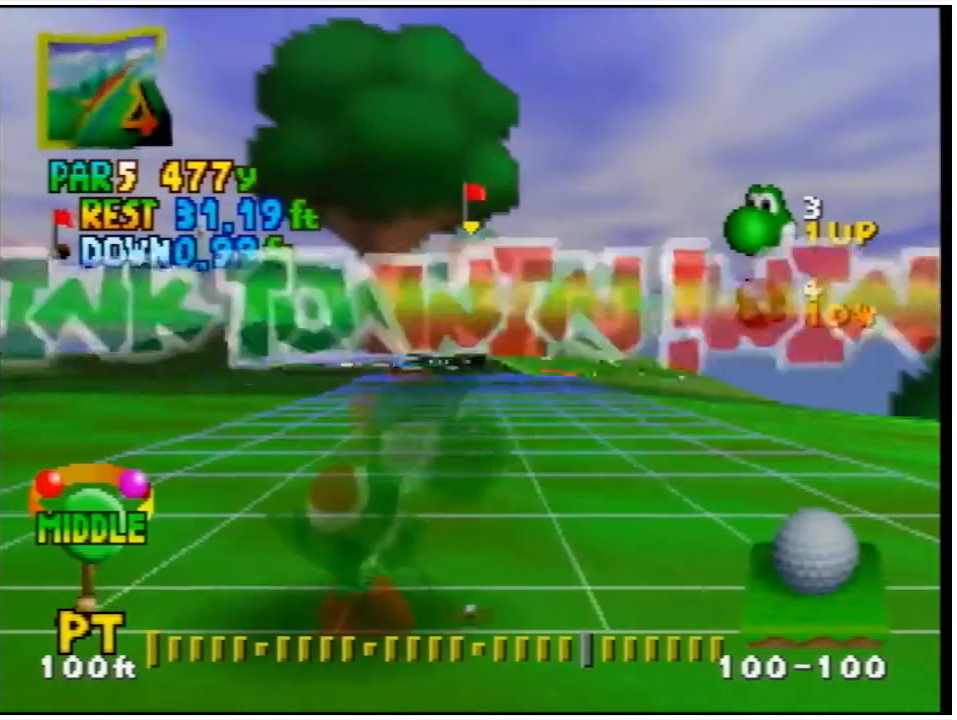
{"buttons": [], "left_stick": "center", "events": []}
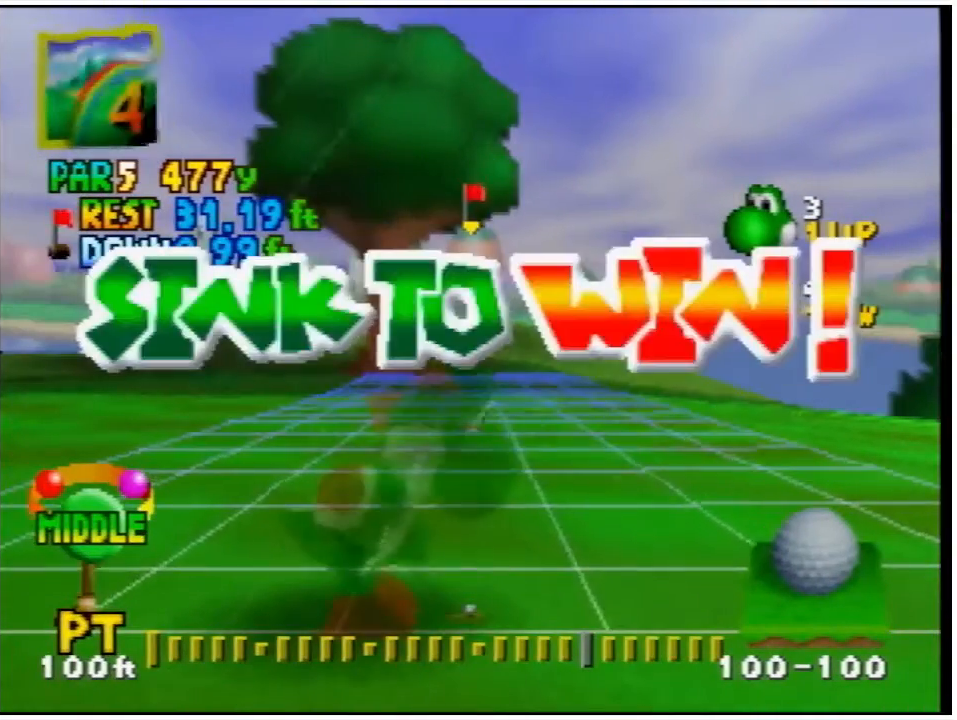
{"buttons": [], "left_stick": "center", "events": []}
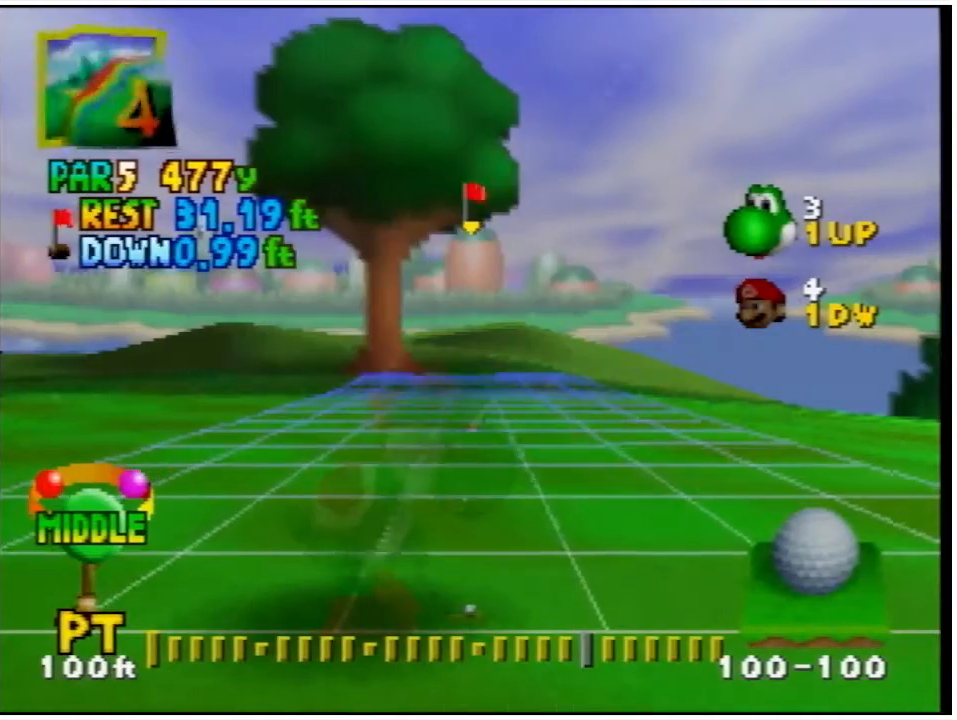
{"buttons": [], "left_stick": "center", "events": [[167, "DPAD_LEFT", "down"], [233, "DPAD_LEFT", "up"]]}
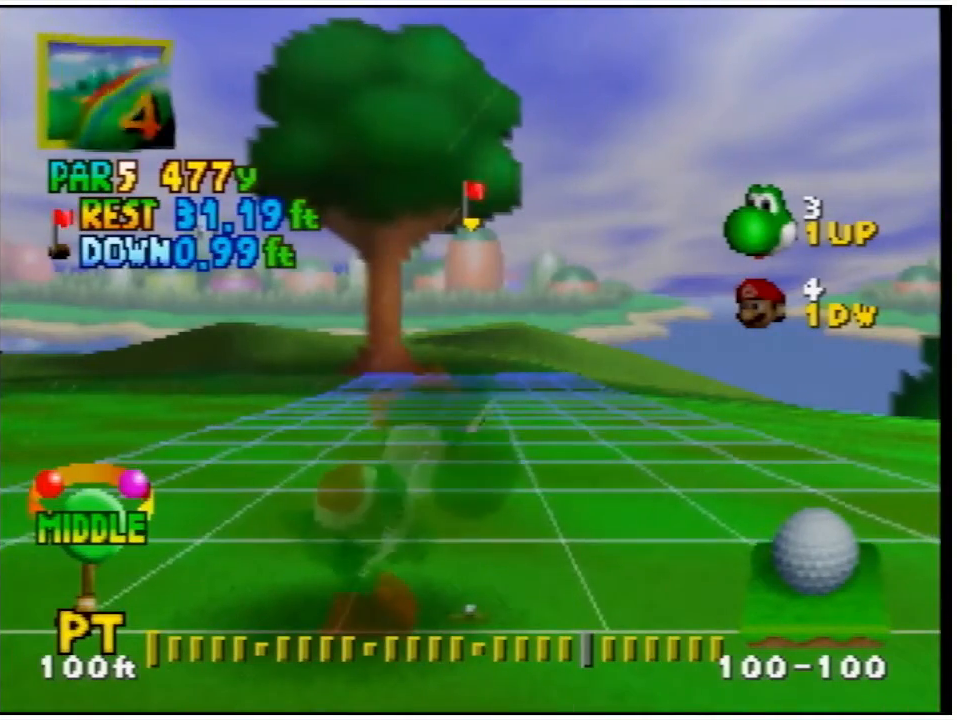
{"buttons": ["DPAD_LEFT"], "left_stick": "center", "events": [[467, "DPAD_LEFT", "down"]]}
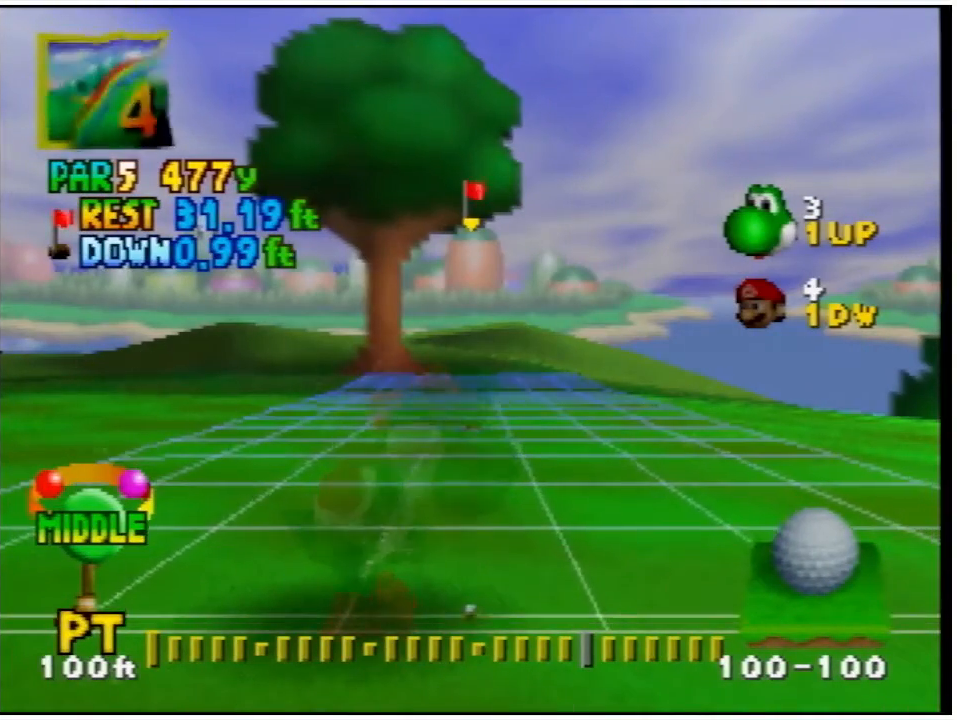
{"buttons": [], "left_stick": "center", "events": [[33, "DPAD_LEFT", "up"]]}
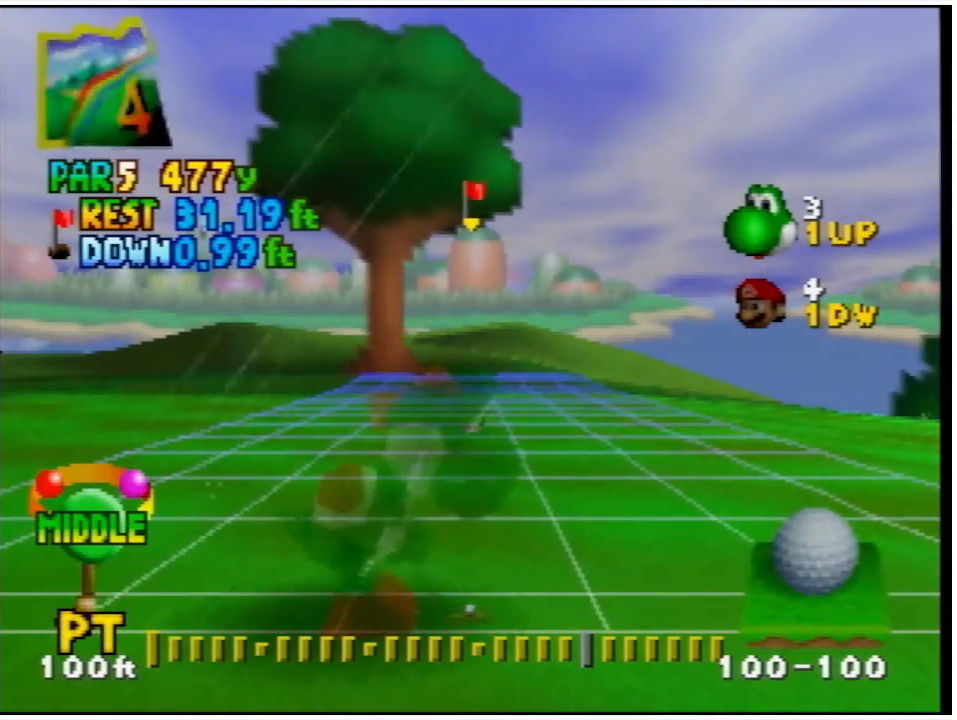
{"buttons": [], "left_stick": "center", "events": []}
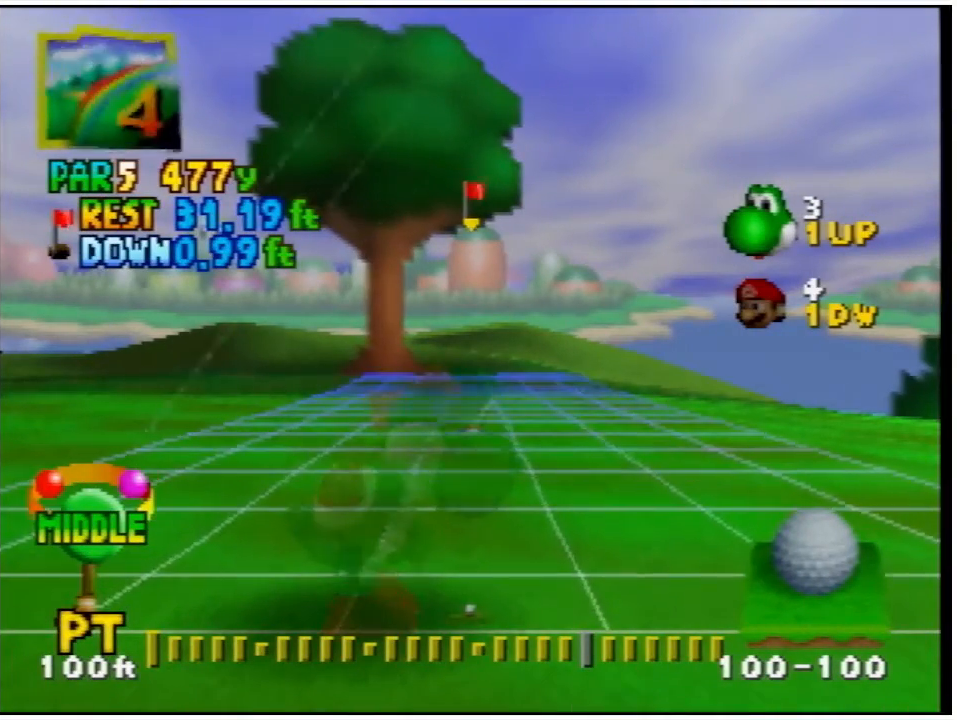
{"buttons": [], "left_stick": "center", "events": [[333, "A", "down"], [433, "A", "up"]]}
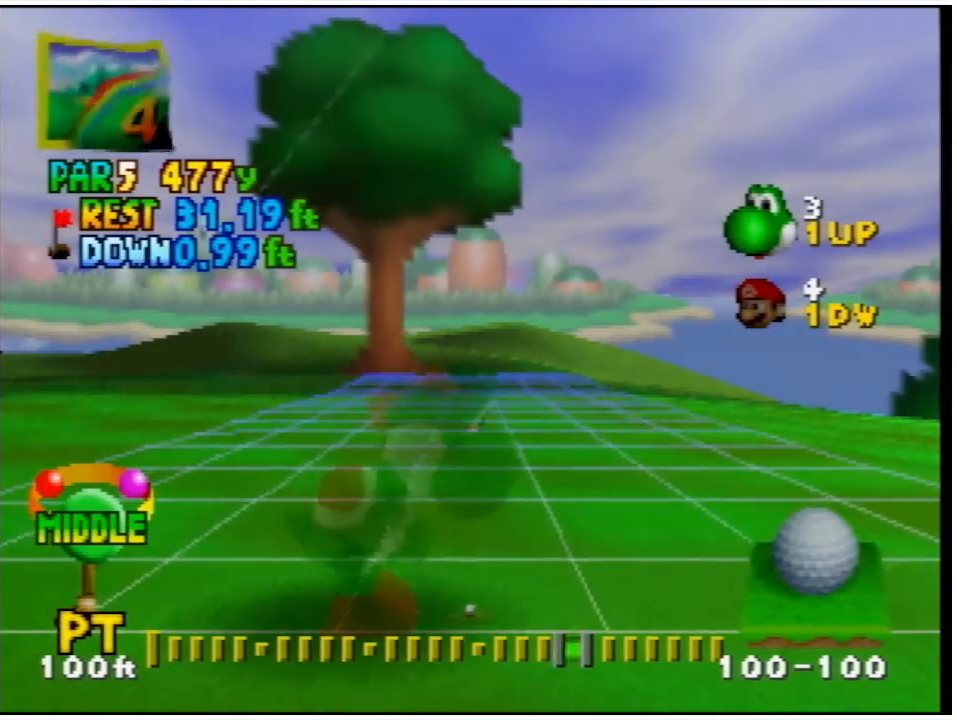
{"buttons": [], "left_stick": "center", "events": [[333, "A", "down"], [400, "A", "up"]]}